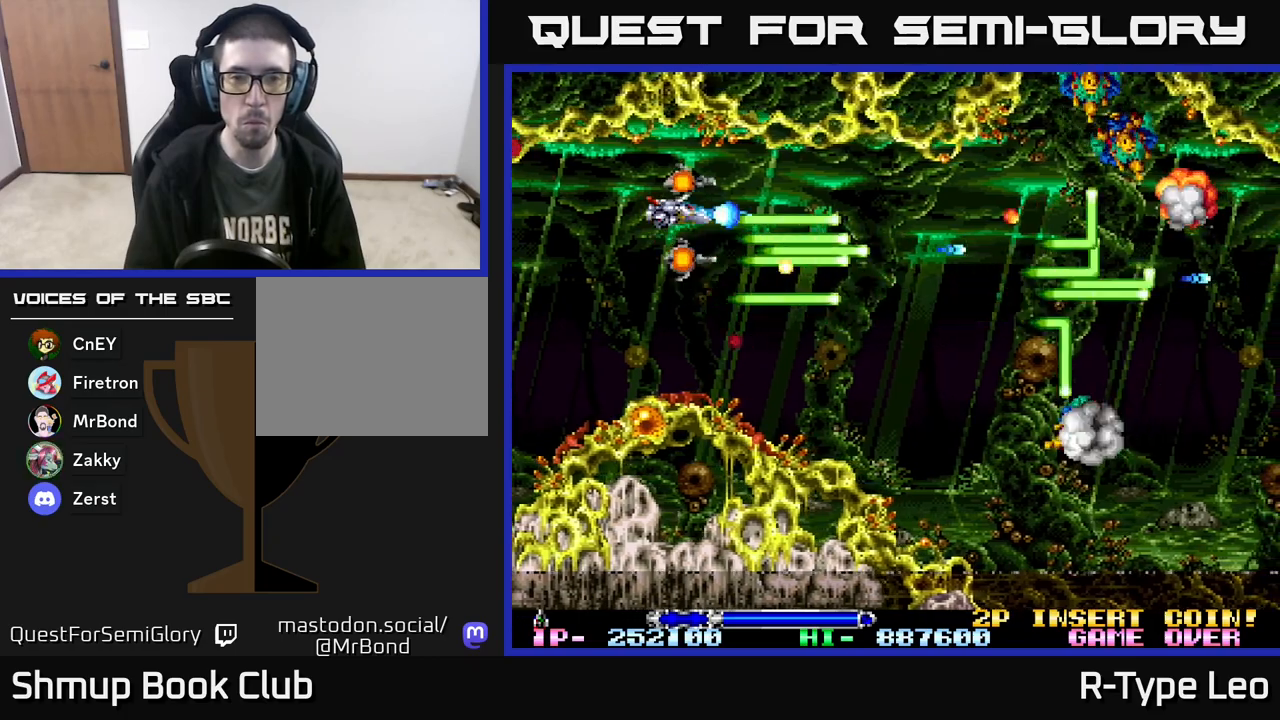
Gameplay with a controller (Xbox layout); each line is a JSON object with the inputs held at the frame after it. "events" lists button and stick changes between this image and that frame as [ms after this image, input, new state], when the widget could be followed in between. Not read: left_stick right_stick.
{"buttons": ["R2", "DPAD_DOWN"], "events": [[183, "DPAD_RIGHT", "down"], [283, "DPAD_DOWN", "down"], [317, "DPAD_RIGHT", "up"]]}
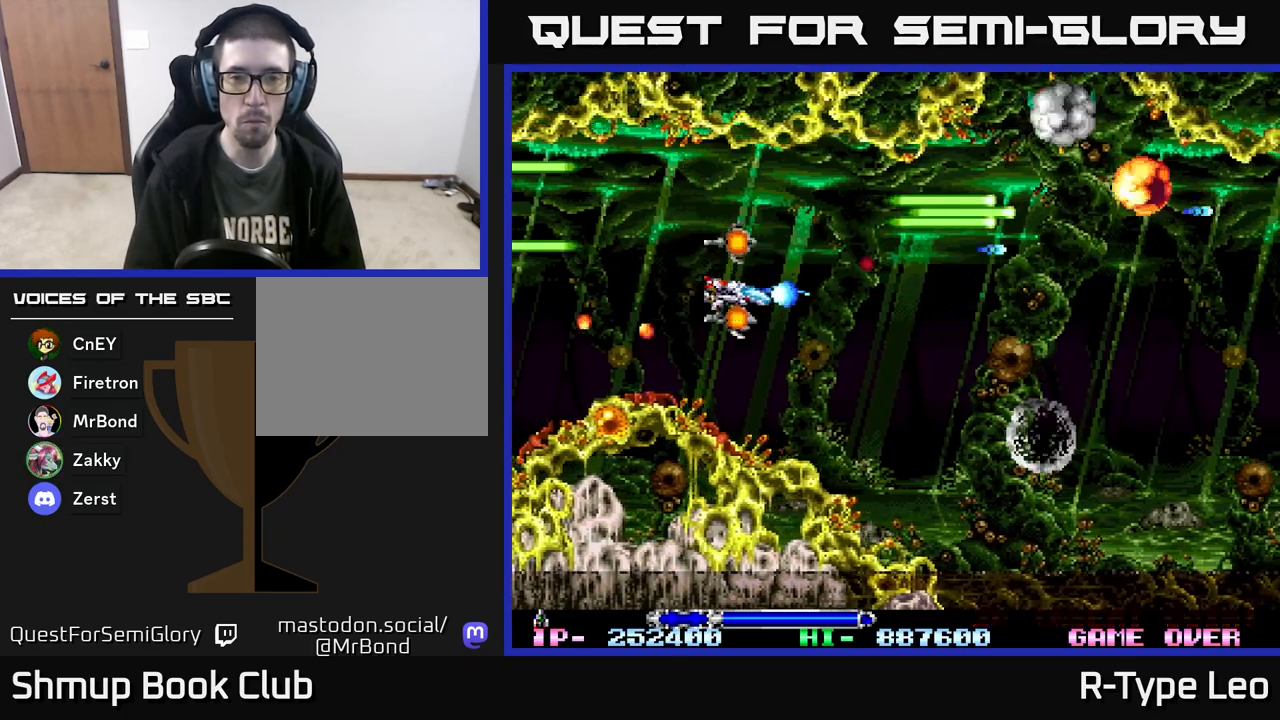
{"buttons": ["R2"], "events": [[150, "DPAD_RIGHT", "down"], [217, "DPAD_DOWN", "up"], [450, "DPAD_RIGHT", "up"]]}
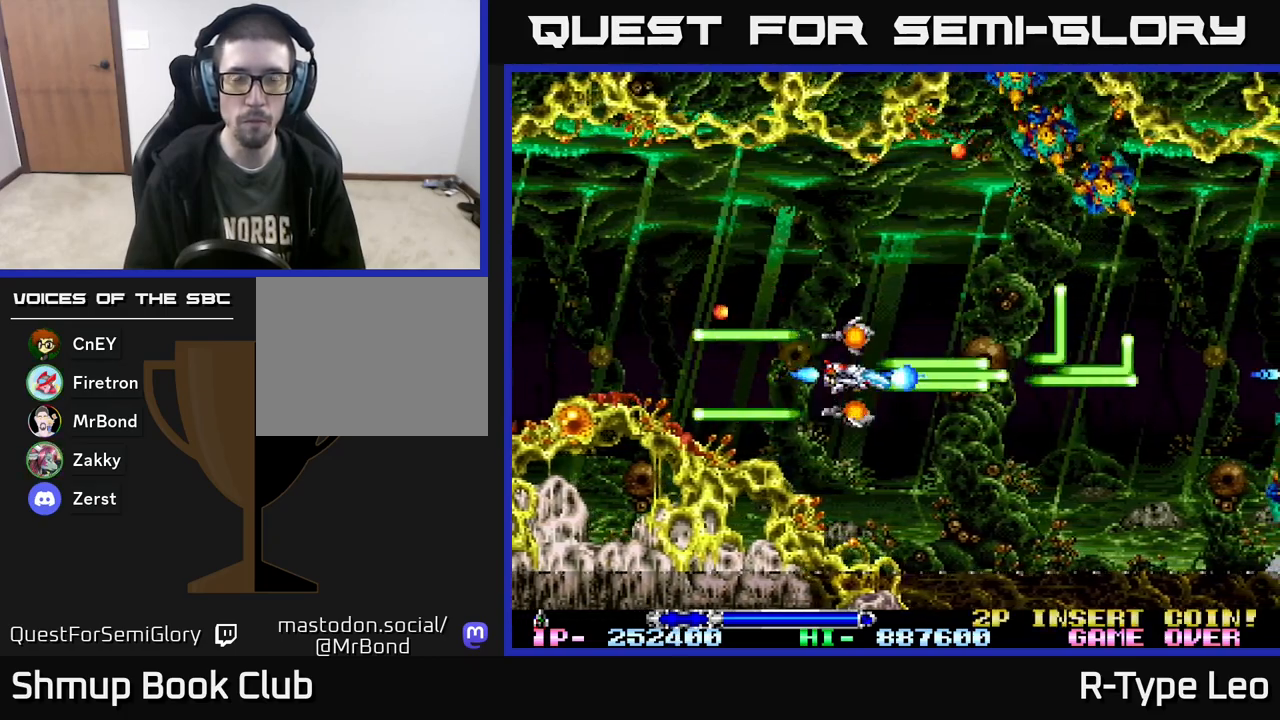
{"buttons": ["R2", "DPAD_UP"], "events": [[50, "DPAD_LEFT", "down"], [50, "DPAD_UP", "down"], [283, "DPAD_UP", "up"], [483, "DPAD_LEFT", "up"], [483, "DPAD_UP", "down"]]}
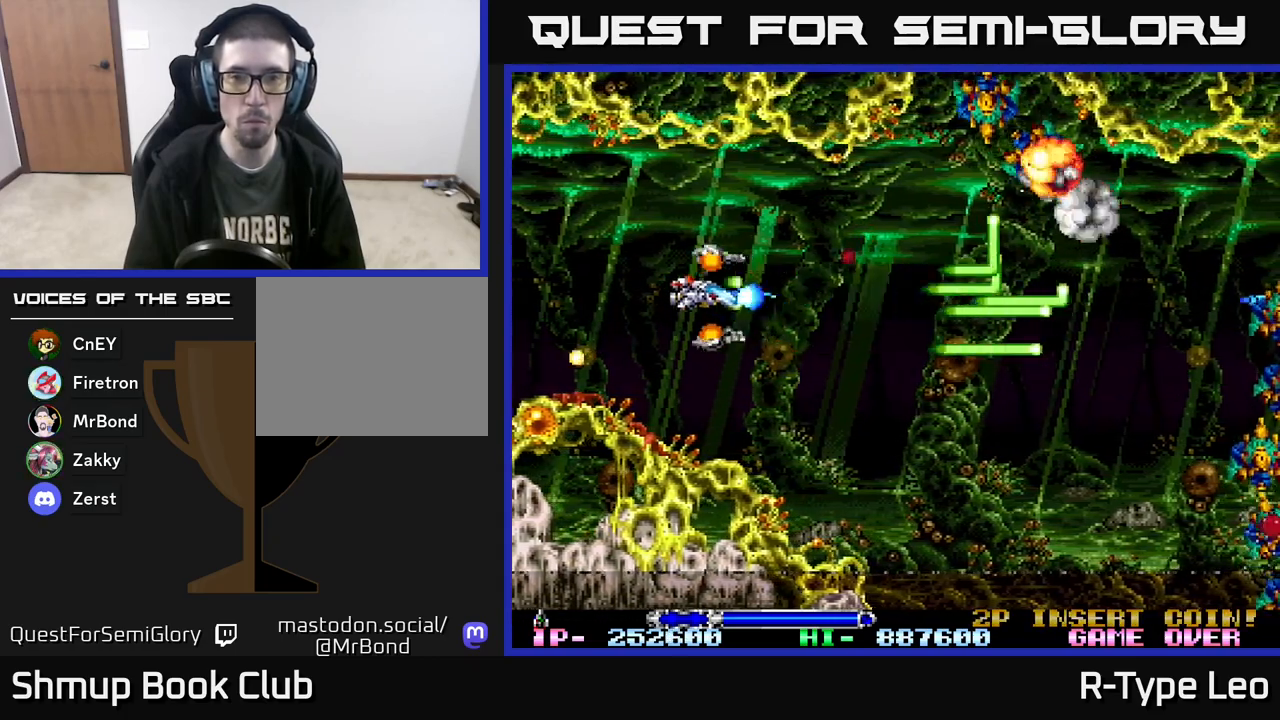
{"buttons": ["R2"], "events": [[183, "DPAD_UP", "up"]]}
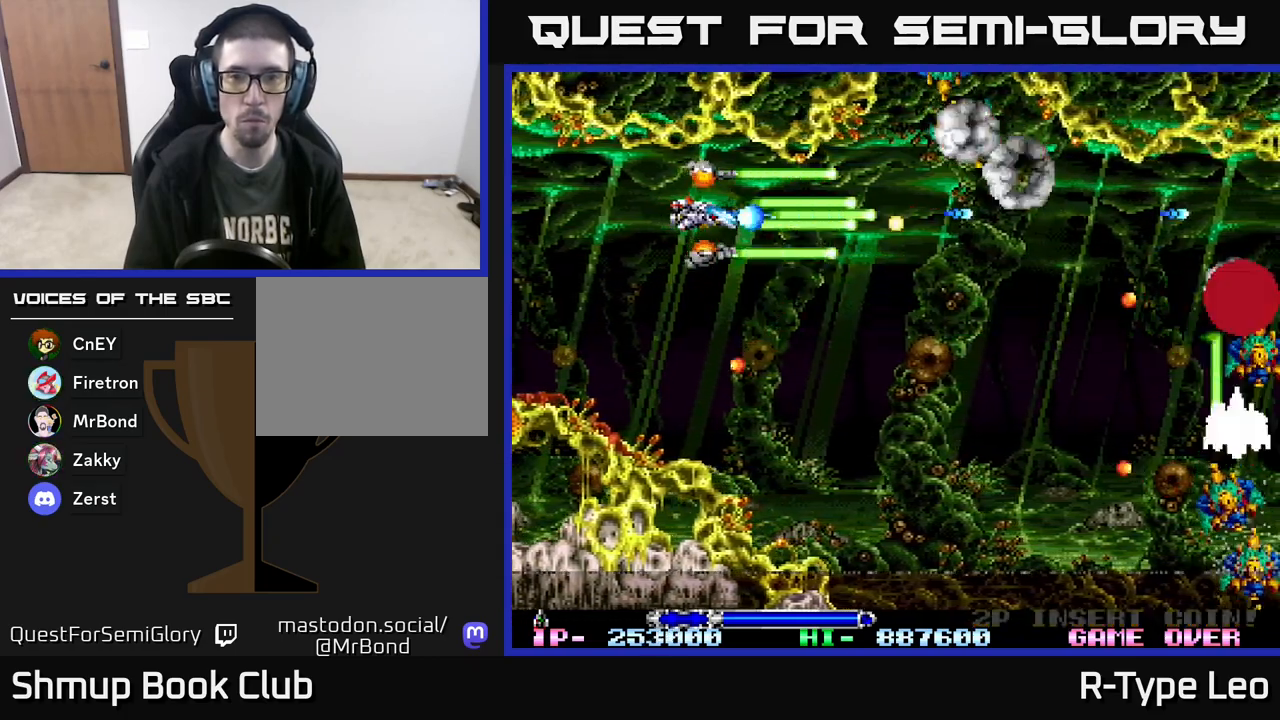
{"buttons": ["R2", "DPAD_DOWN", "DPAD_RIGHT"], "events": [[117, "DPAD_DOWN", "down"], [417, "DPAD_RIGHT", "down"]]}
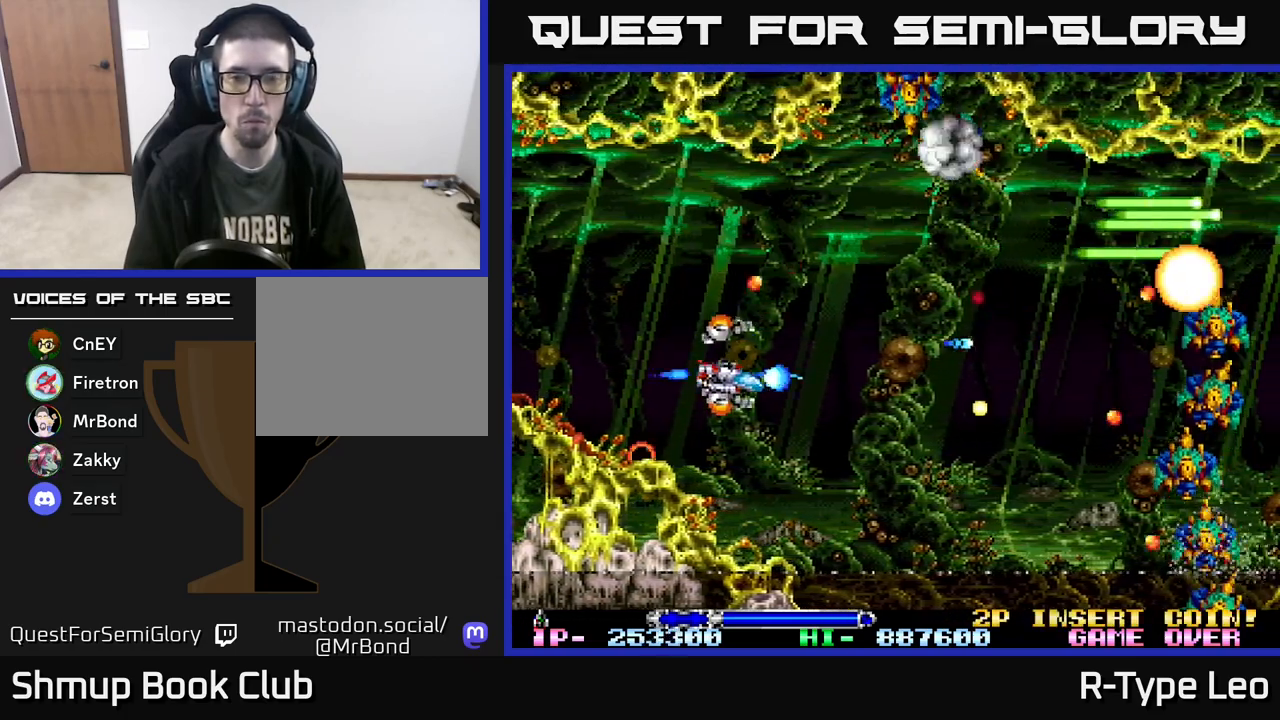
{"buttons": ["R2"], "events": [[200, "DPAD_DOWN", "up"], [200, "DPAD_RIGHT", "up"], [367, "X", "down"], [400, "DPAD_DOWN", "down"], [467, "X", "up"], [483, "DPAD_DOWN", "up"]]}
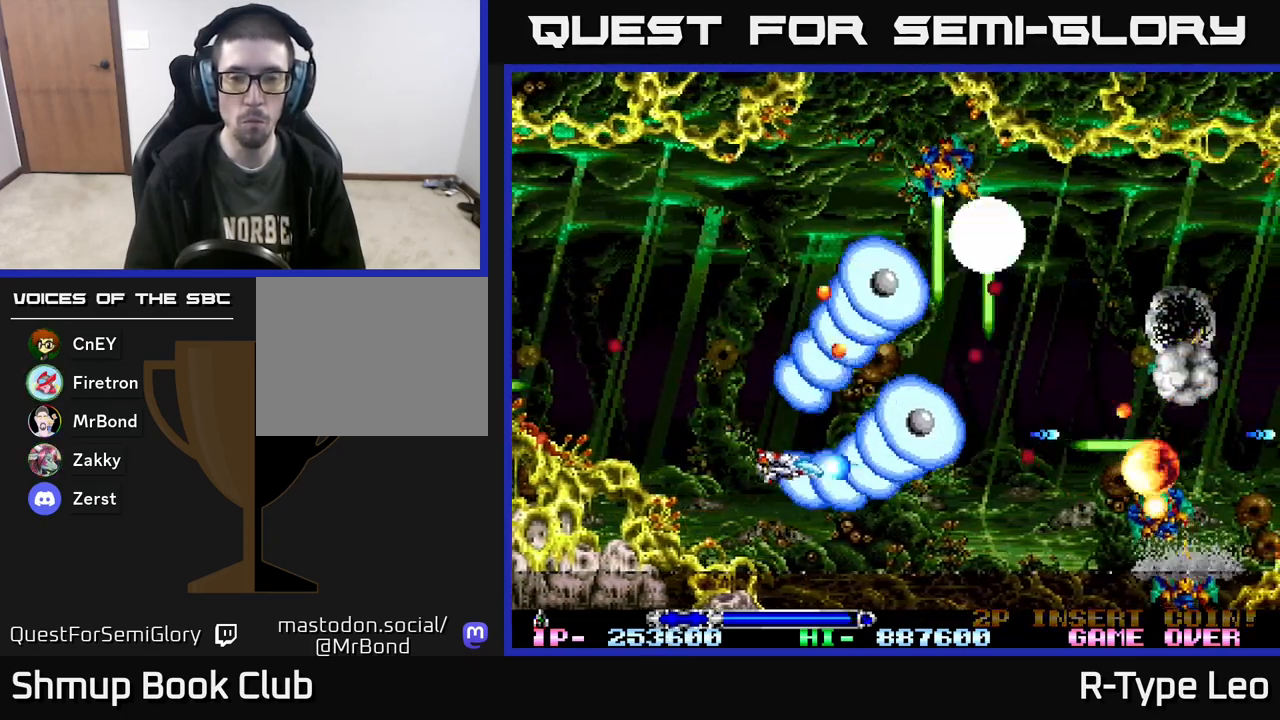
{"buttons": ["R2", "DPAD_LEFT"], "events": [[500, "DPAD_LEFT", "down"]]}
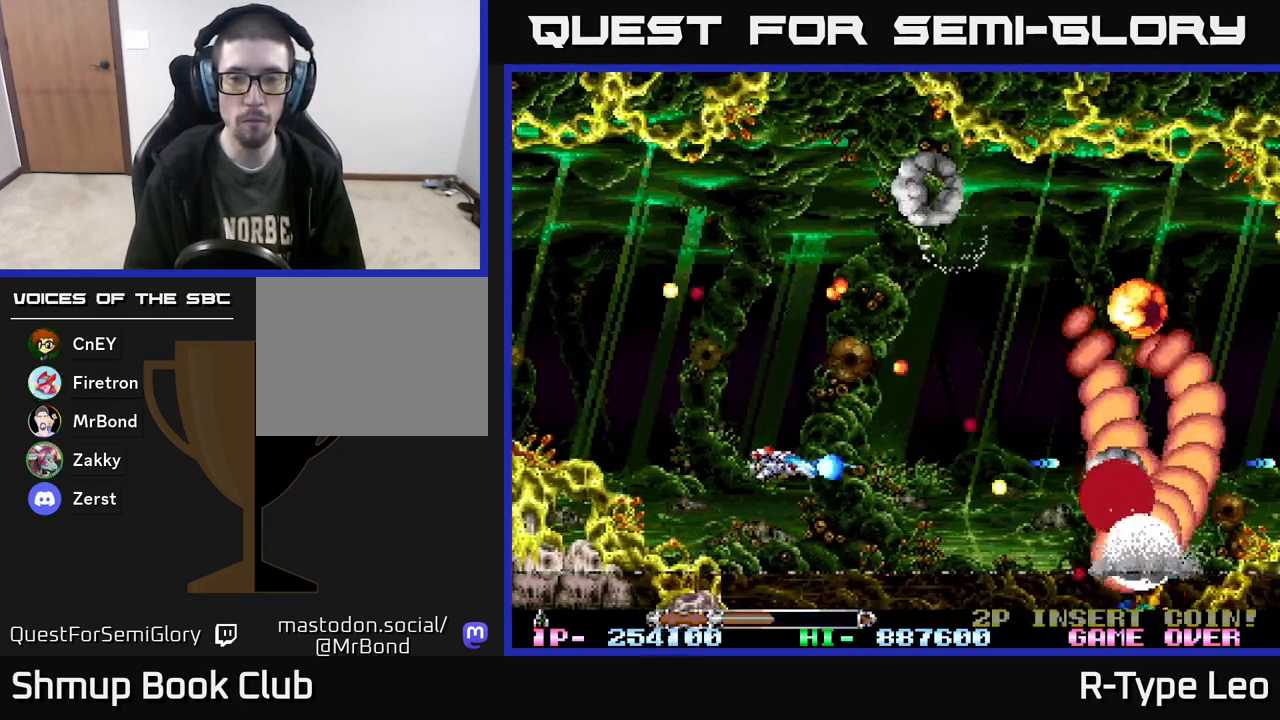
{"buttons": ["R2", "DPAD_UP"], "events": [[17, "DPAD_DOWN", "down"], [83, "DPAD_DOWN", "up"], [100, "DPAD_LEFT", "up"], [283, "DPAD_LEFT", "down"], [283, "X", "down"], [317, "DPAD_UP", "down"], [400, "DPAD_LEFT", "up"], [400, "X", "up"]]}
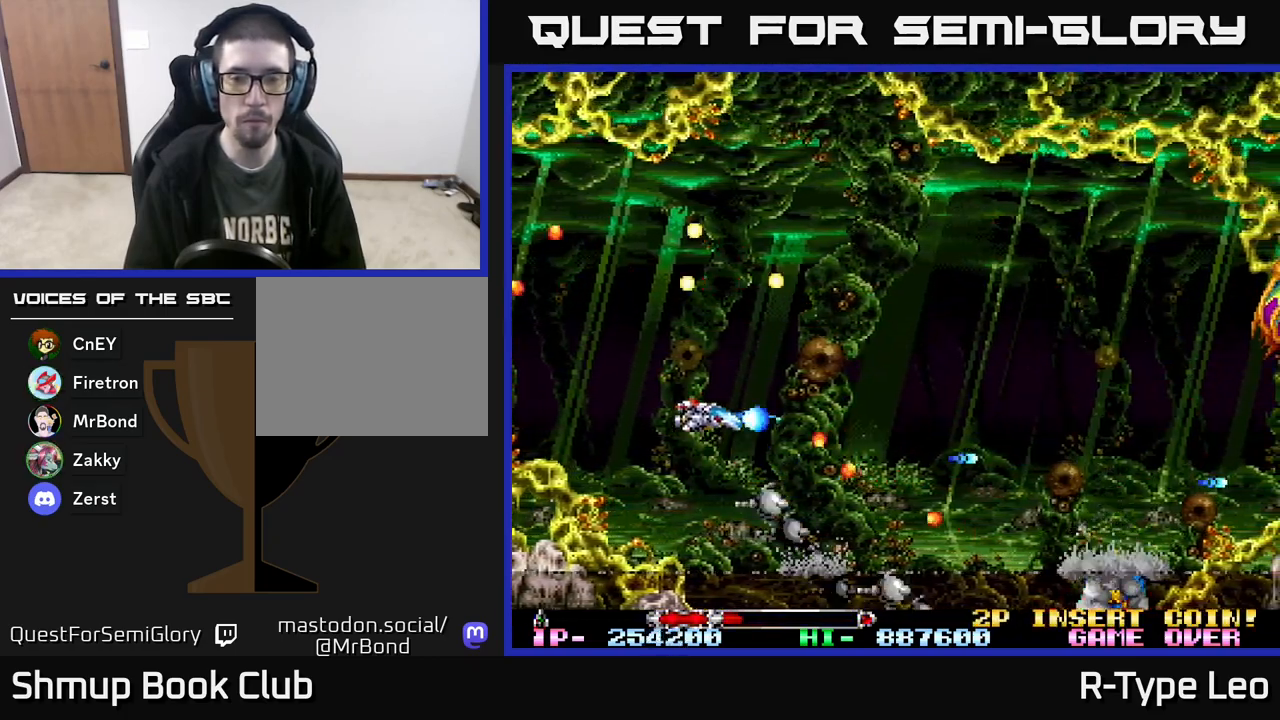
{"buttons": ["R2", "DPAD_RIGHT"], "events": [[50, "DPAD_RIGHT", "down"], [250, "DPAD_UP", "up"]]}
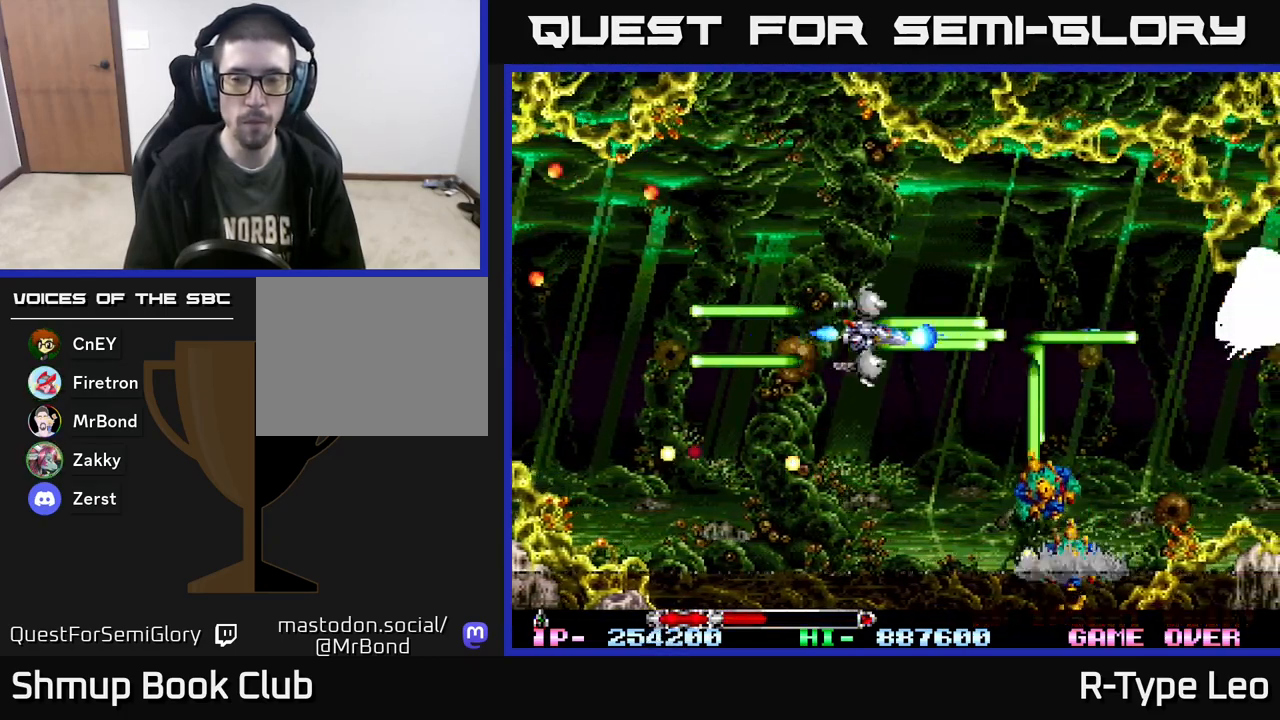
{"buttons": ["DPAD_LEFT"], "events": [[50, "DPAD_RIGHT", "up"], [83, "DPAD_UP", "down"], [100, "DPAD_LEFT", "down"], [133, "DPAD_UP", "up"], [167, "DPAD_UP", "down"], [183, "DPAD_UP", "up"], [317, "DPAD_LEFT", "up"], [383, "DPAD_LEFT", "down"], [467, "R2", "up"]]}
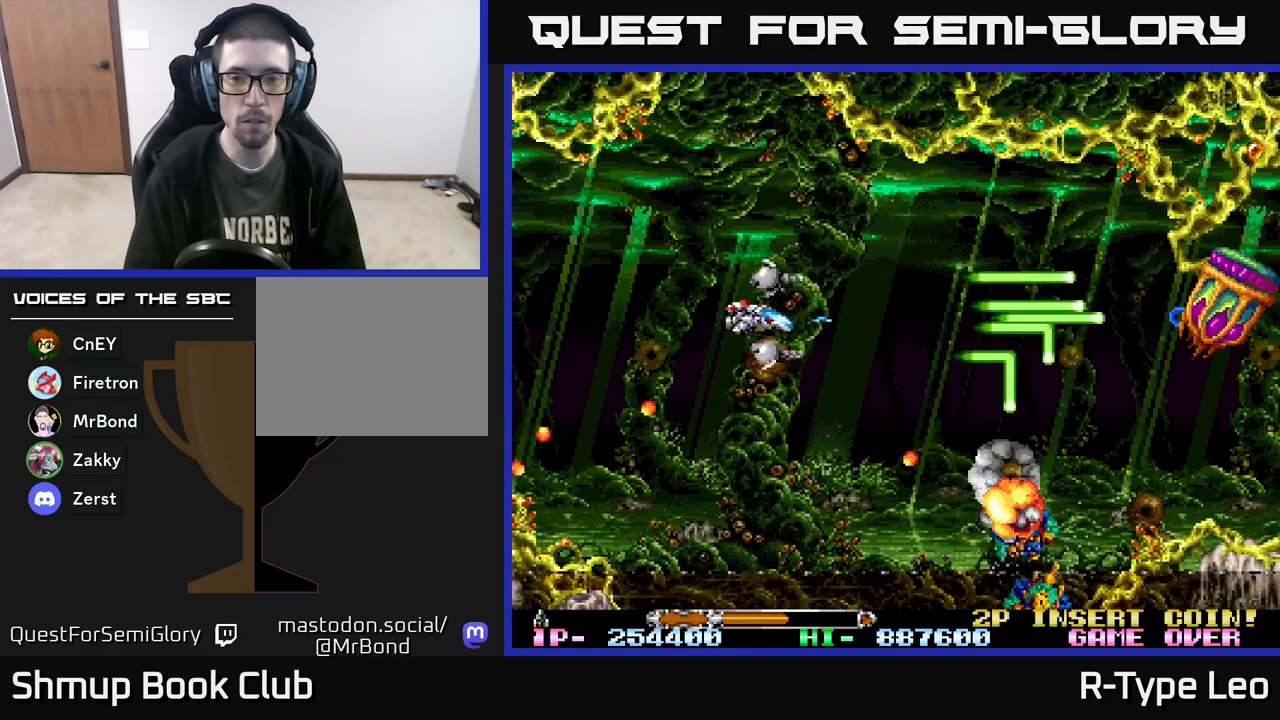
{"buttons": ["R2", "DPAD_DOWN", "DPAD_LEFT"], "events": [[33, "DPAD_LEFT", "up"], [250, "DPAD_DOWN", "down"], [317, "DPAD_LEFT", "down"], [367, "R2", "down"]]}
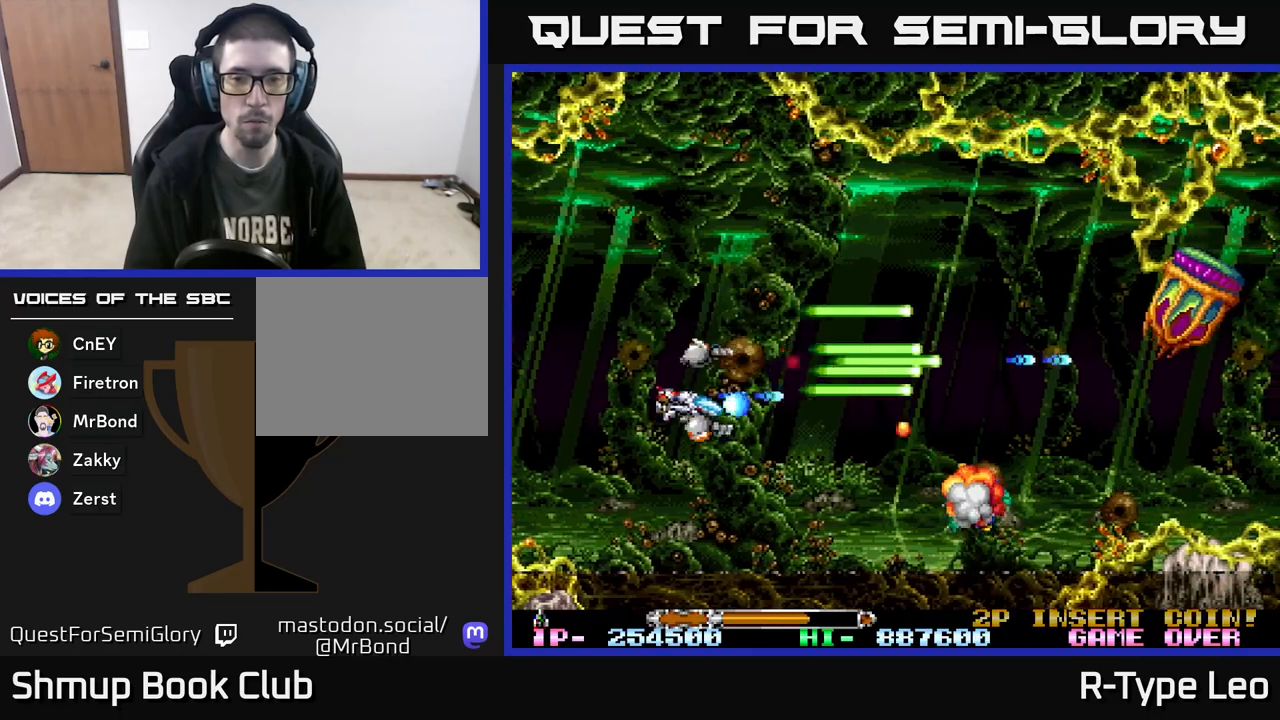
{"buttons": [], "events": [[33, "DPAD_LEFT", "up"], [117, "DPAD_RIGHT", "down"], [183, "DPAD_RIGHT", "up"], [250, "DPAD_DOWN", "up"], [400, "R2", "up"]]}
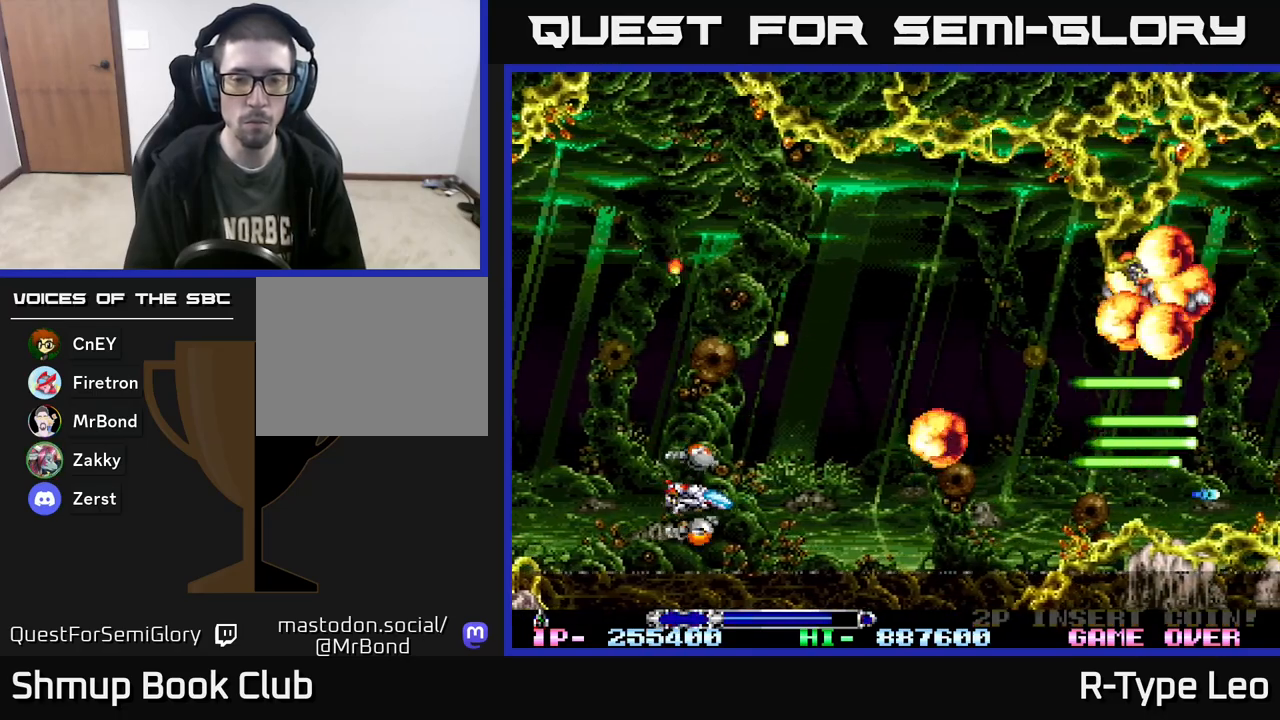
{"buttons": ["DPAD_UP", "DPAD_RIGHT"], "events": [[183, "DPAD_RIGHT", "down"], [283, "DPAD_UP", "down"]]}
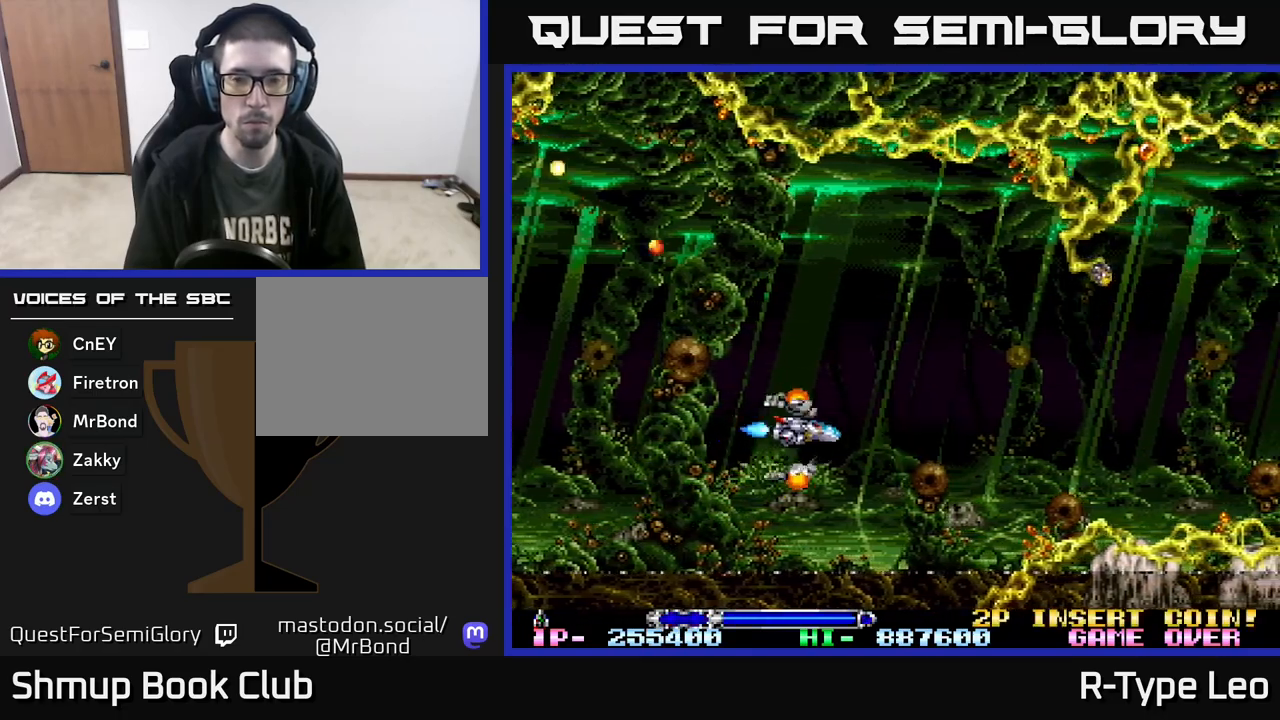
{"buttons": [], "events": [[117, "DPAD_UP", "up"], [383, "DPAD_RIGHT", "up"]]}
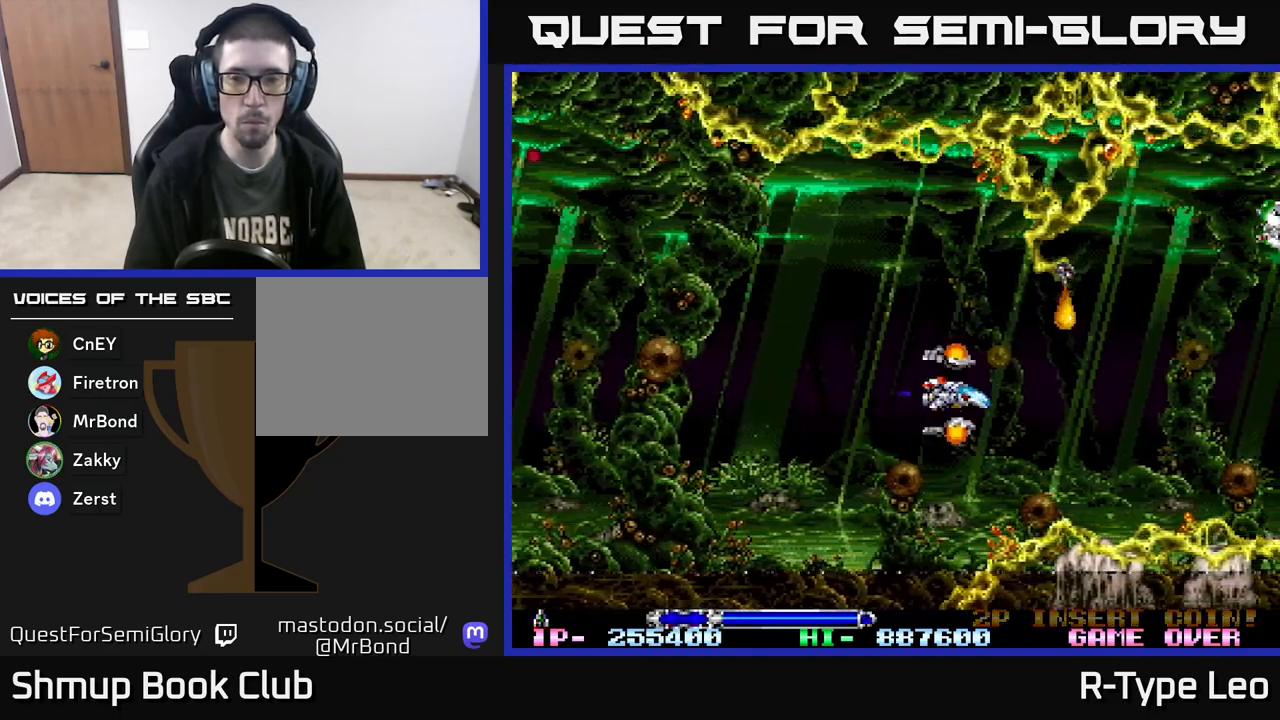
{"buttons": [], "events": [[150, "DPAD_LEFT", "down"], [317, "DPAD_LEFT", "up"]]}
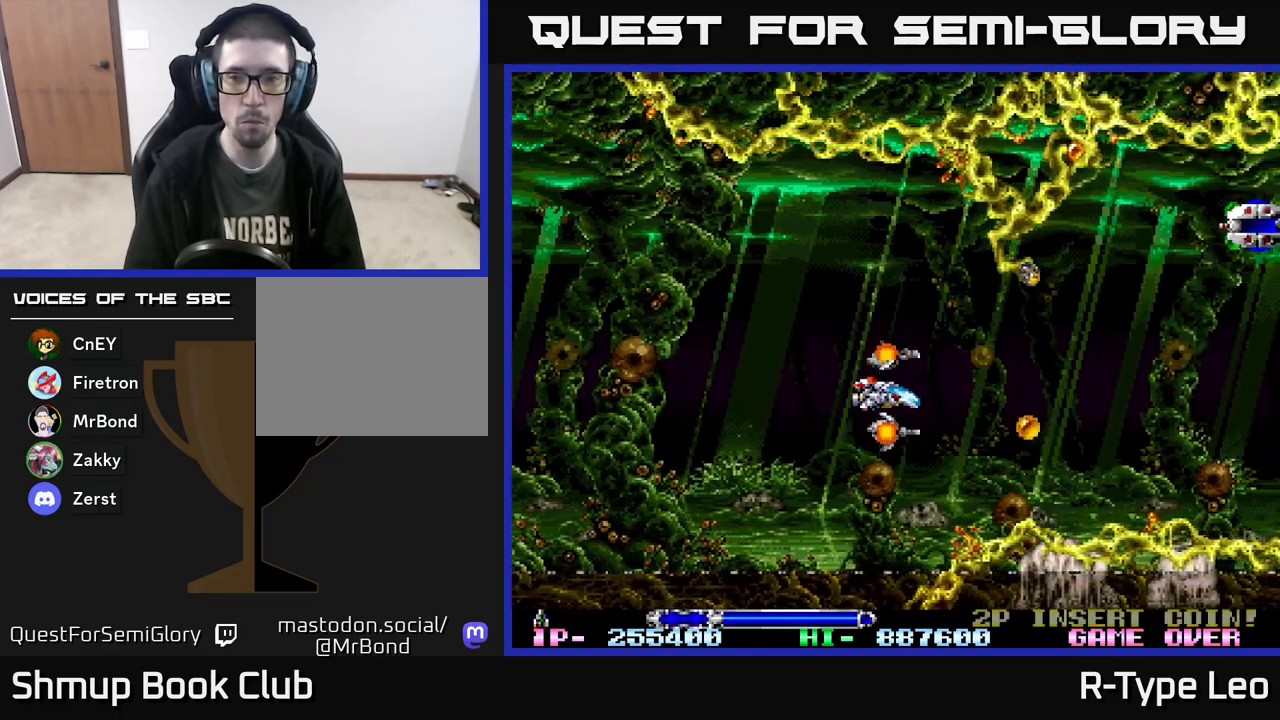
{"buttons": [], "events": [[83, "R2", "down"], [117, "DPAD_UP", "down"], [183, "DPAD_LEFT", "down"], [300, "DPAD_UP", "up"], [367, "DPAD_LEFT", "up"], [400, "R2", "up"]]}
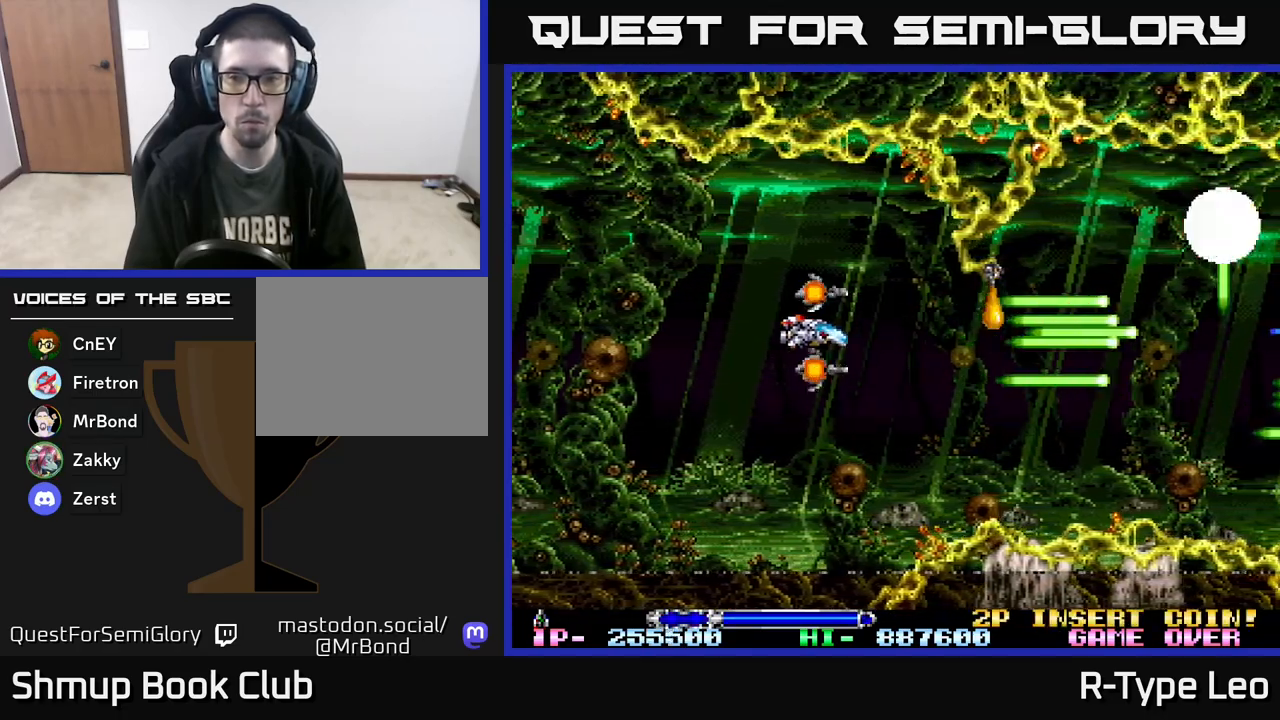
{"buttons": ["DPAD_RIGHT"], "events": [[417, "DPAD_RIGHT", "down"]]}
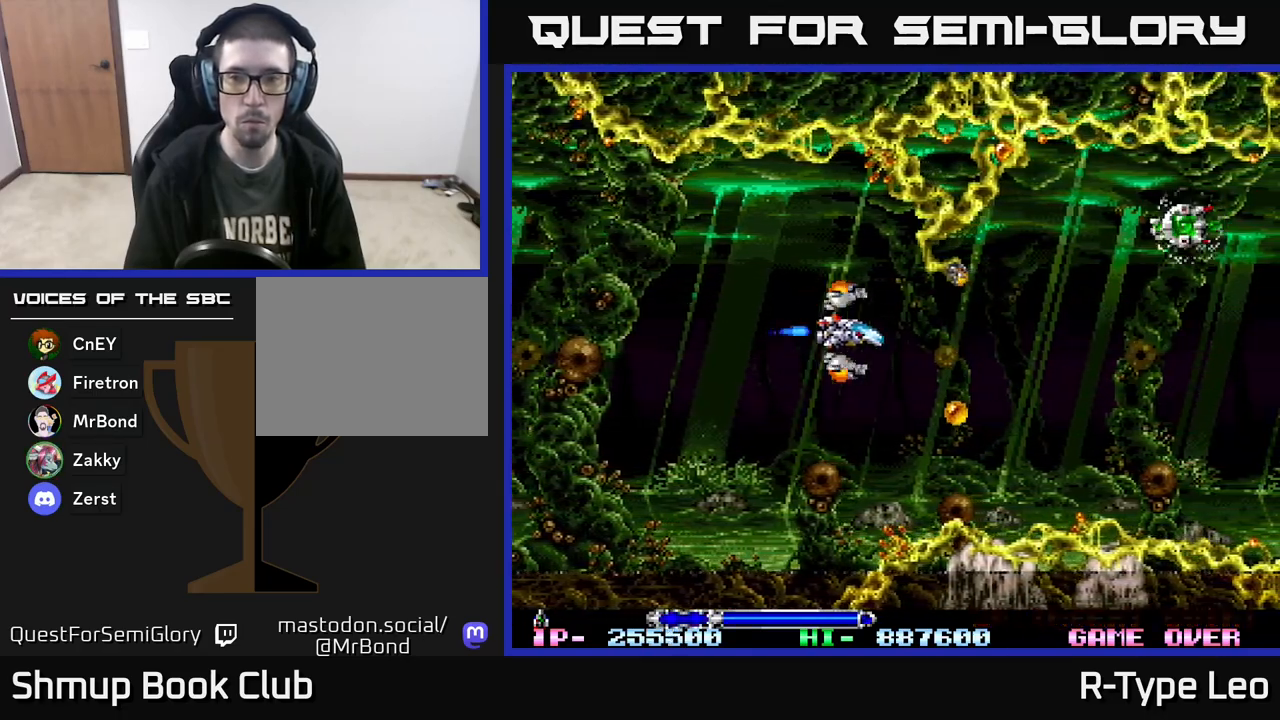
{"buttons": ["DPAD_RIGHT"], "events": [[100, "DPAD_DOWN", "down"], [250, "DPAD_DOWN", "up"]]}
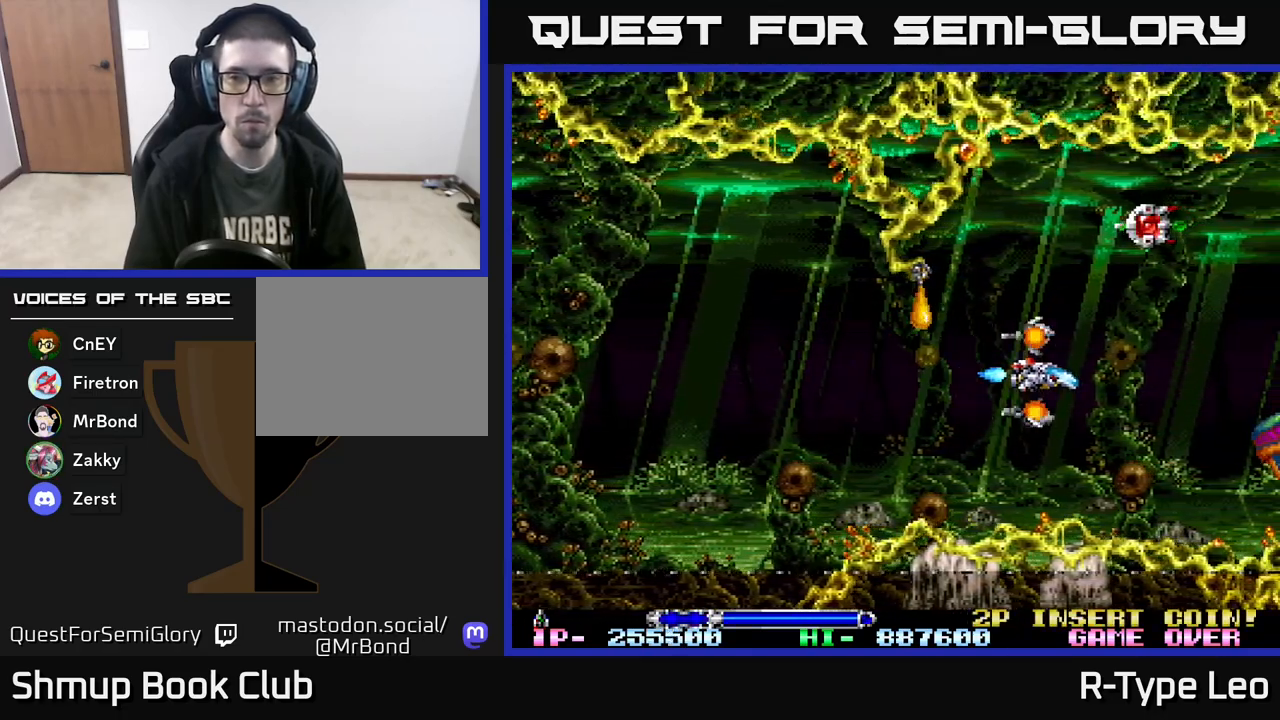
{"buttons": [], "events": [[83, "DPAD_RIGHT", "up"], [250, "DPAD_LEFT", "down"], [367, "DPAD_LEFT", "up"], [383, "DPAD_DOWN", "down"], [467, "DPAD_DOWN", "up"]]}
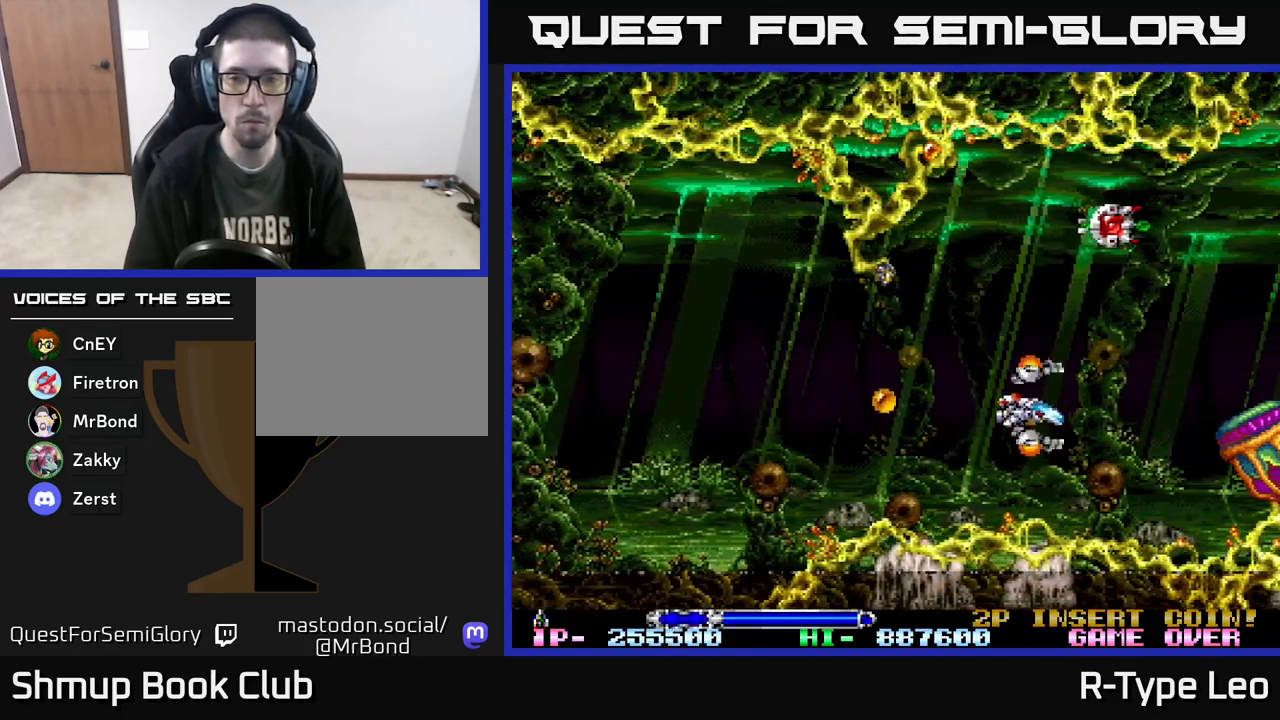
{"buttons": ["DPAD_LEFT"], "events": [[467, "DPAD_LEFT", "down"]]}
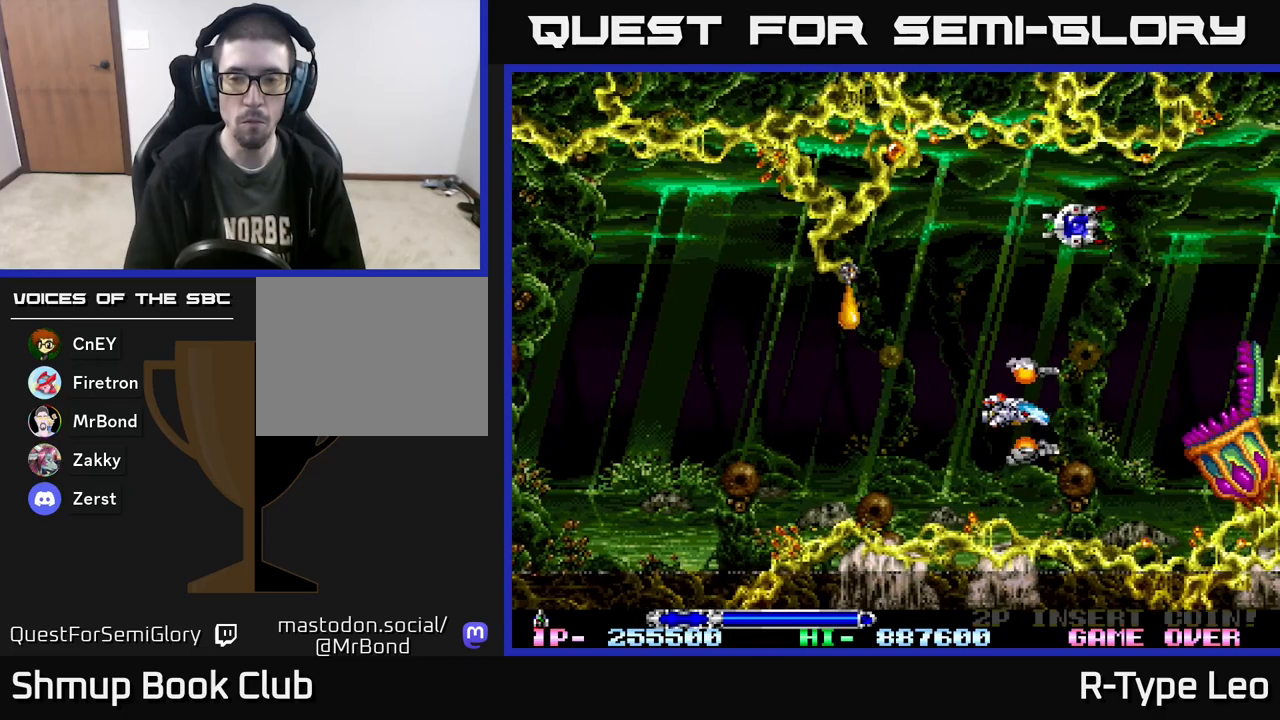
{"buttons": ["DPAD_UP"], "events": [[117, "DPAD_LEFT", "up"], [383, "DPAD_UP", "down"]]}
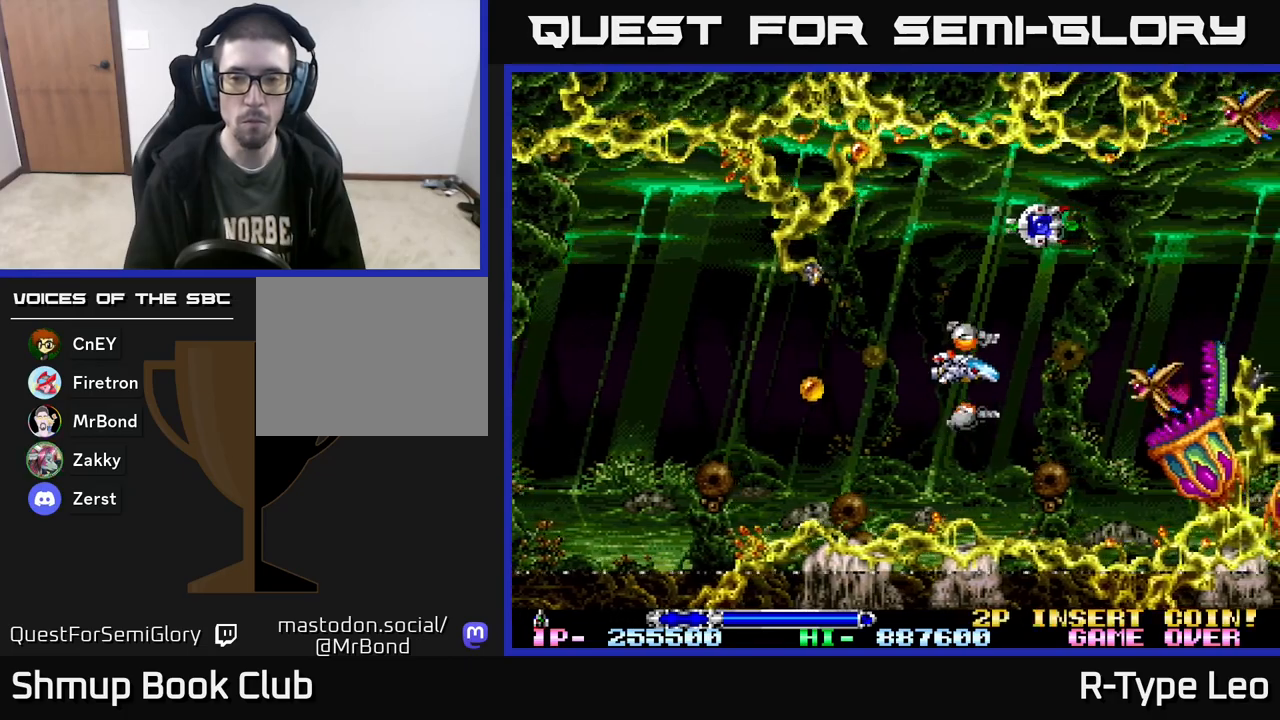
{"buttons": ["R2", "DPAD_LEFT"], "events": [[33, "DPAD_LEFT", "down"], [183, "DPAD_LEFT", "up"], [233, "DPAD_UP", "up"], [400, "R2", "down"], [433, "DPAD_LEFT", "down"], [450, "DPAD_UP", "down"], [483, "DPAD_UP", "up"]]}
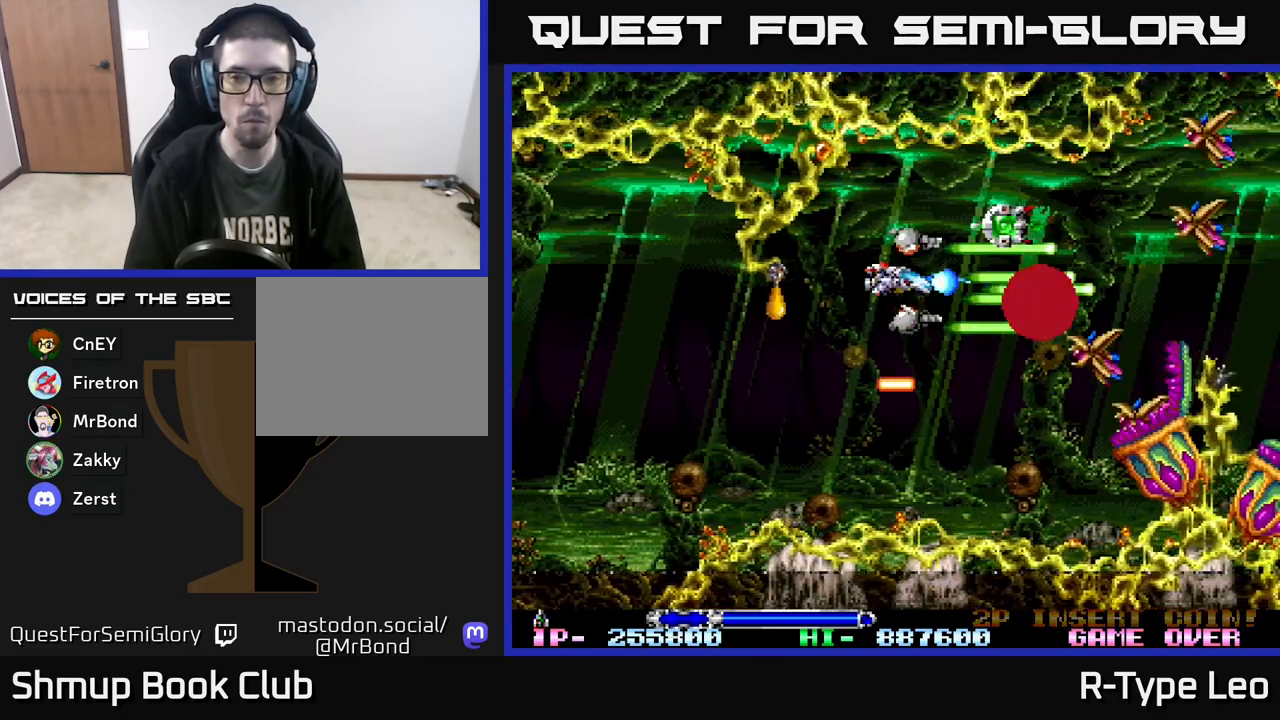
{"buttons": ["R2"], "events": [[50, "DPAD_LEFT", "up"], [333, "DPAD_LEFT", "down"], [350, "DPAD_UP", "down"], [450, "DPAD_LEFT", "up"], [467, "DPAD_UP", "up"]]}
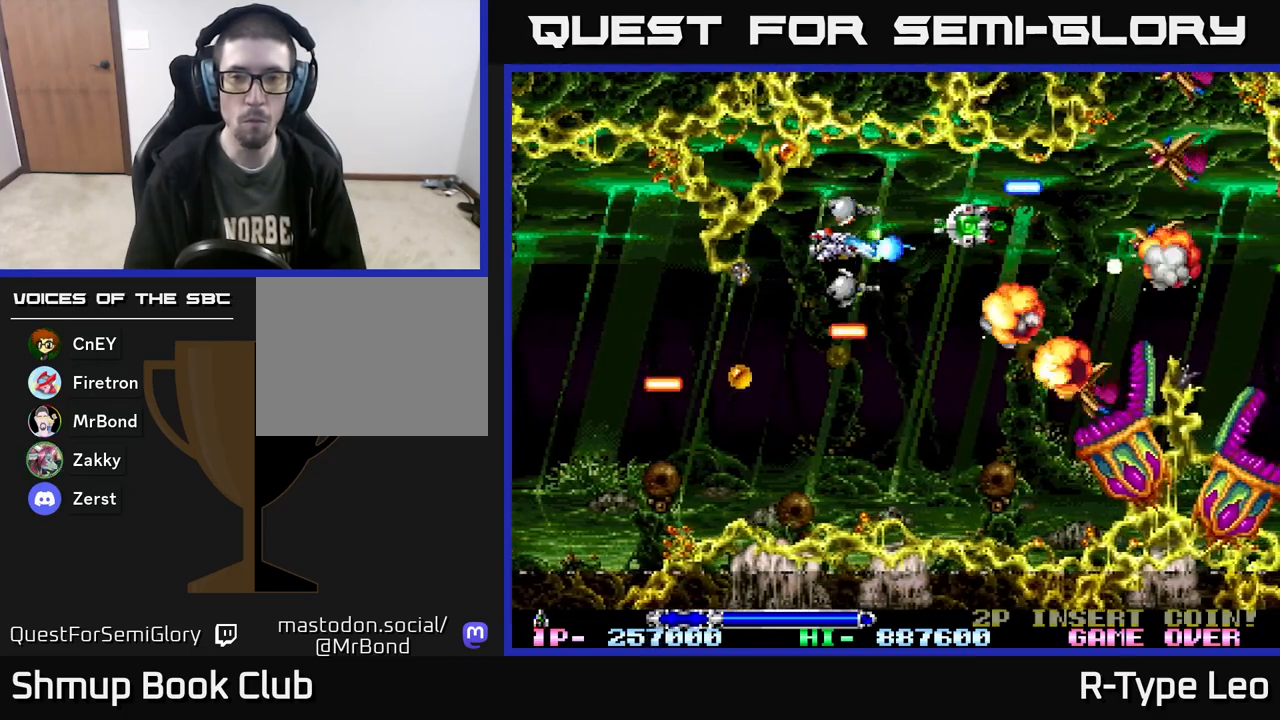
{"buttons": ["R2"], "events": [[233, "DPAD_DOWN", "down"], [250, "DPAD_LEFT", "down"], [267, "DPAD_DOWN", "up"], [350, "DPAD_LEFT", "up"]]}
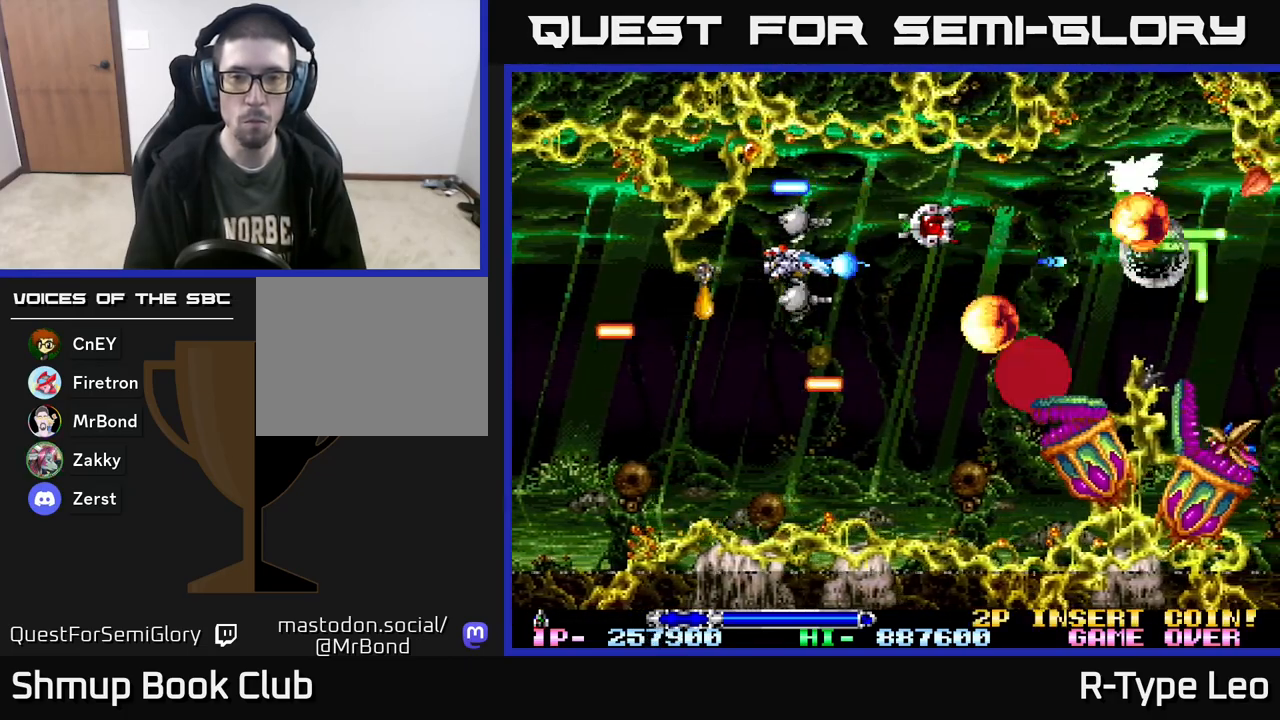
{"buttons": ["R2"], "events": []}
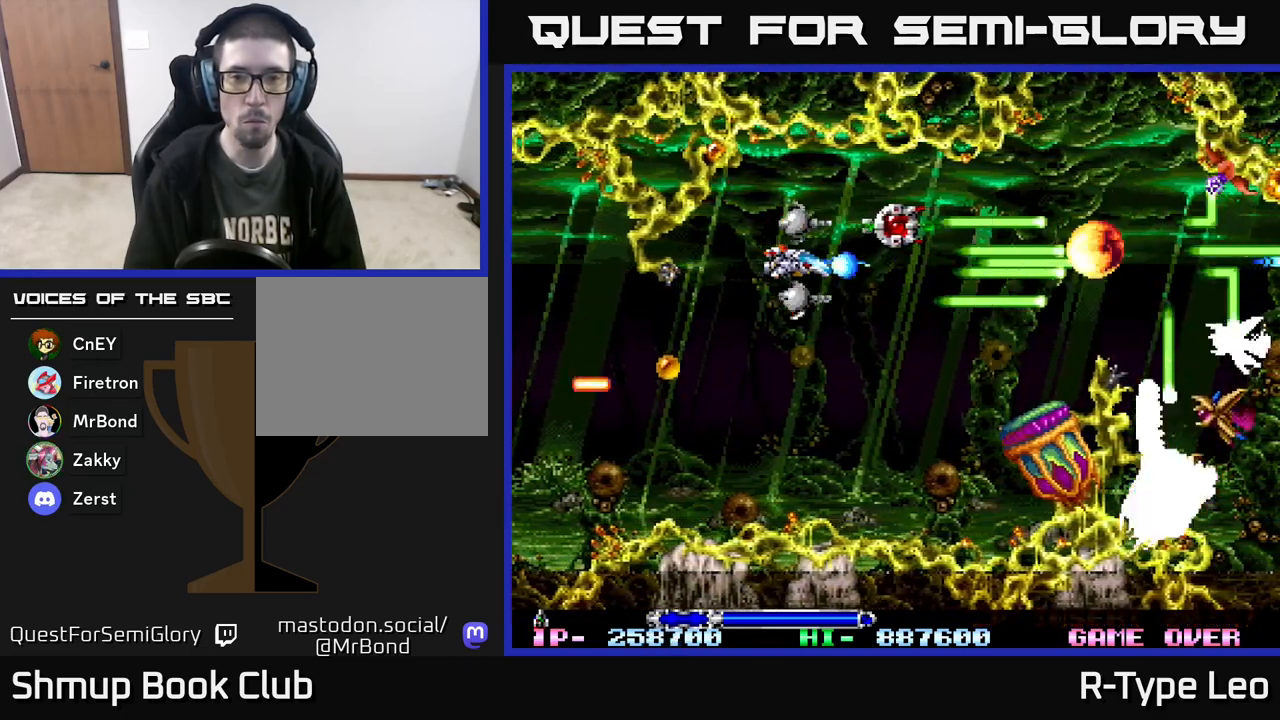
{"buttons": ["R2"], "events": [[233, "DPAD_LEFT", "down"], [300, "DPAD_LEFT", "up"]]}
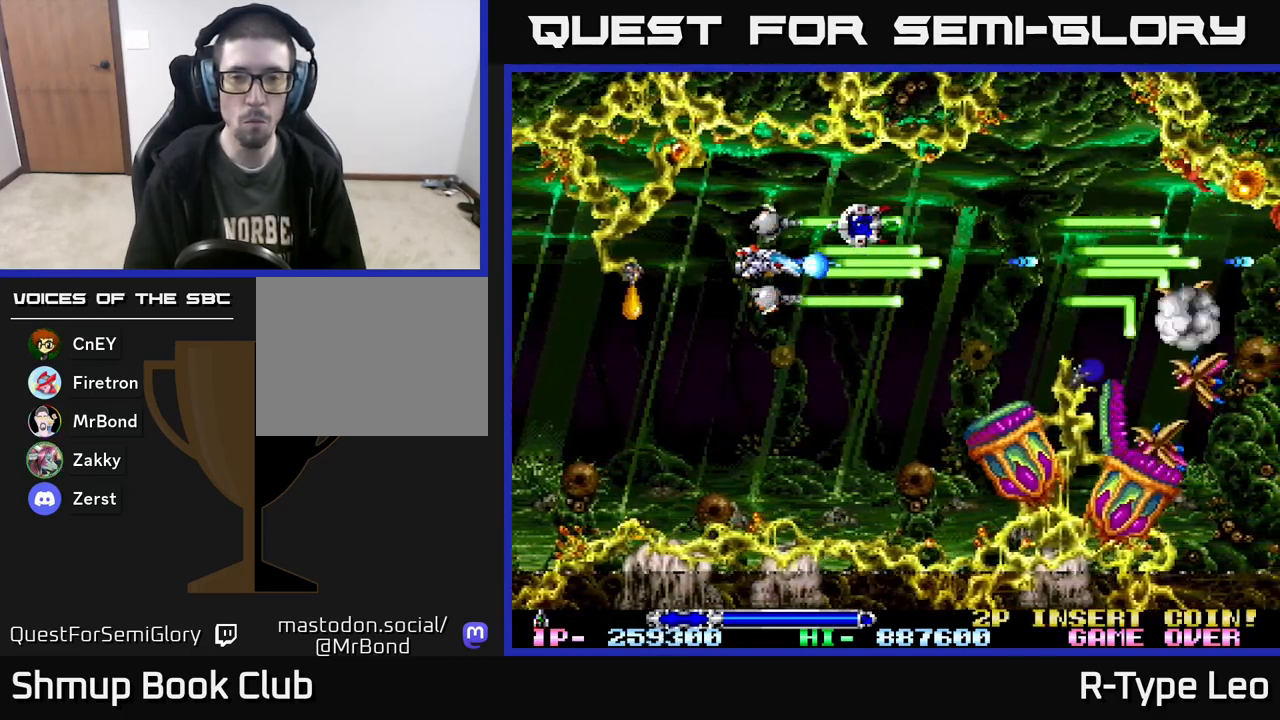
{"buttons": ["R2"], "events": [[250, "DPAD_LEFT", "down"], [350, "DPAD_LEFT", "up"]]}
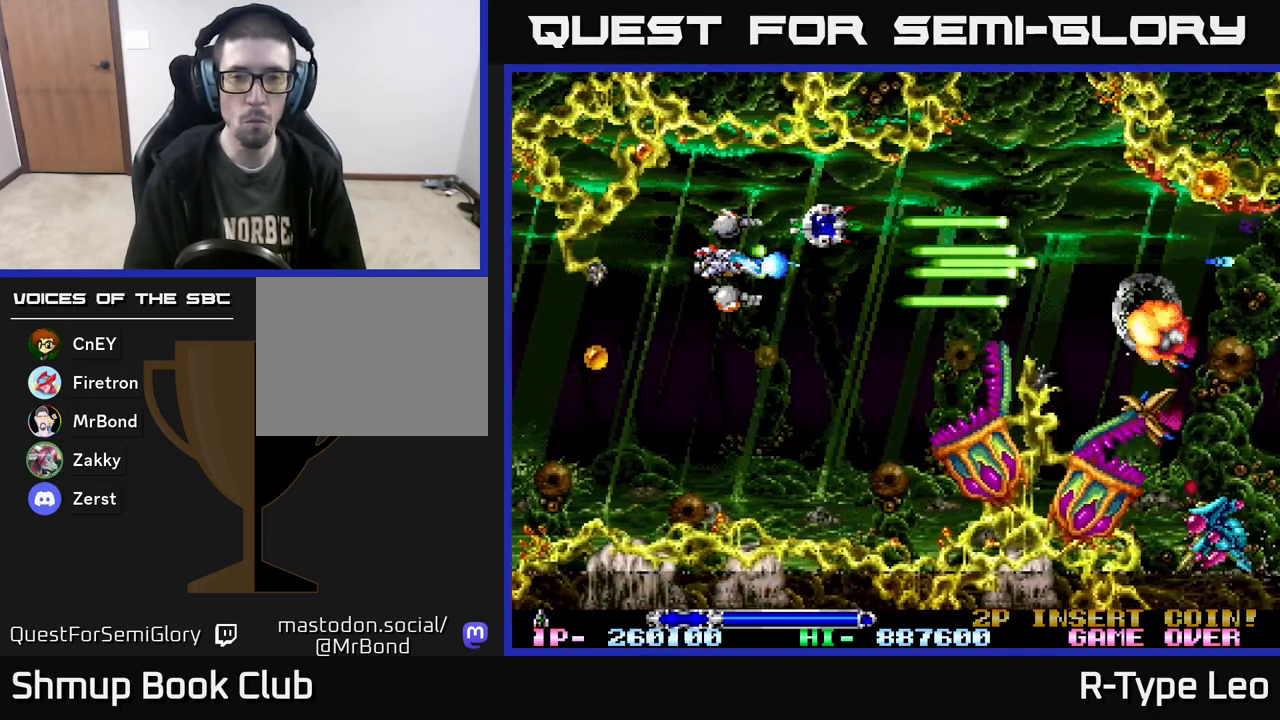
{"buttons": ["R2", "DPAD_LEFT"], "events": [[433, "DPAD_LEFT", "down"]]}
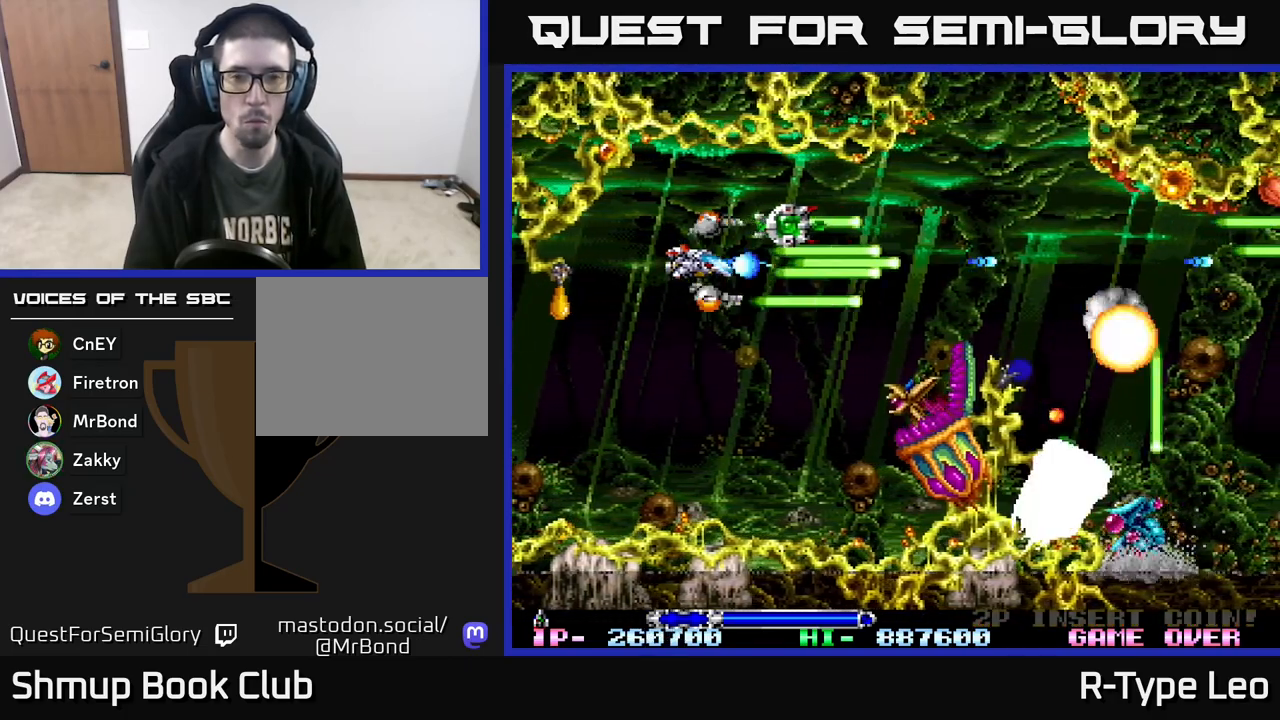
{"buttons": ["R2"], "events": [[67, "DPAD_LEFT", "up"]]}
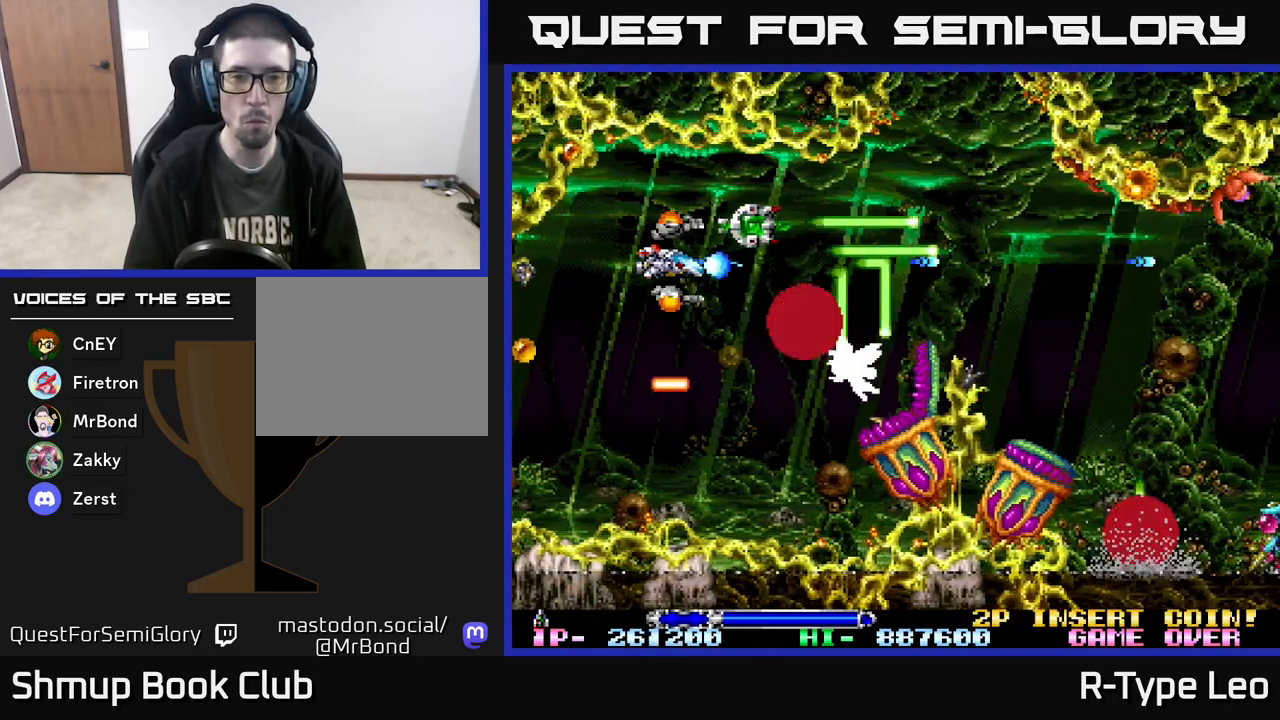
{"buttons": ["R2"], "events": [[67, "DPAD_LEFT", "down"], [67, "DPAD_UP", "down"], [83, "DPAD_LEFT", "up"], [100, "X", "down"], [133, "DPAD_RIGHT", "down"], [217, "DPAD_UP", "up"], [217, "X", "up"], [317, "DPAD_RIGHT", "up"], [350, "DPAD_LEFT", "down"], [433, "DPAD_LEFT", "up"]]}
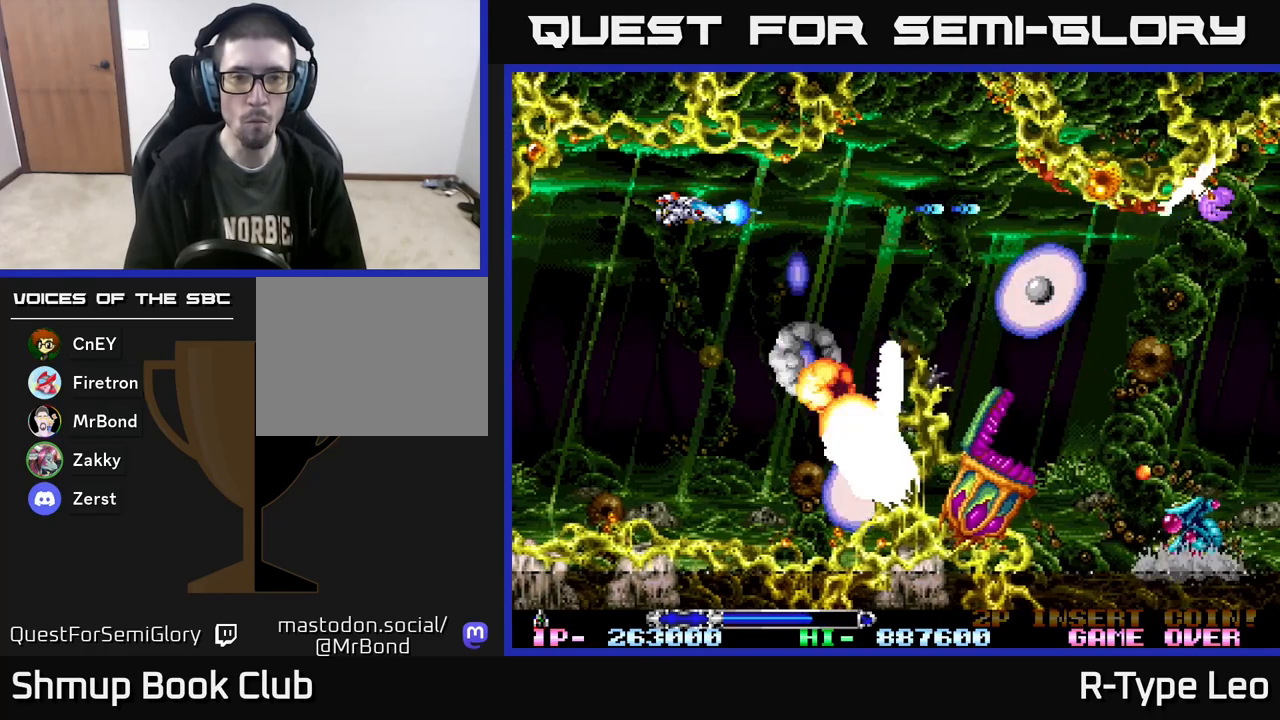
{"buttons": ["X", "R2"], "events": [[483, "X", "down"]]}